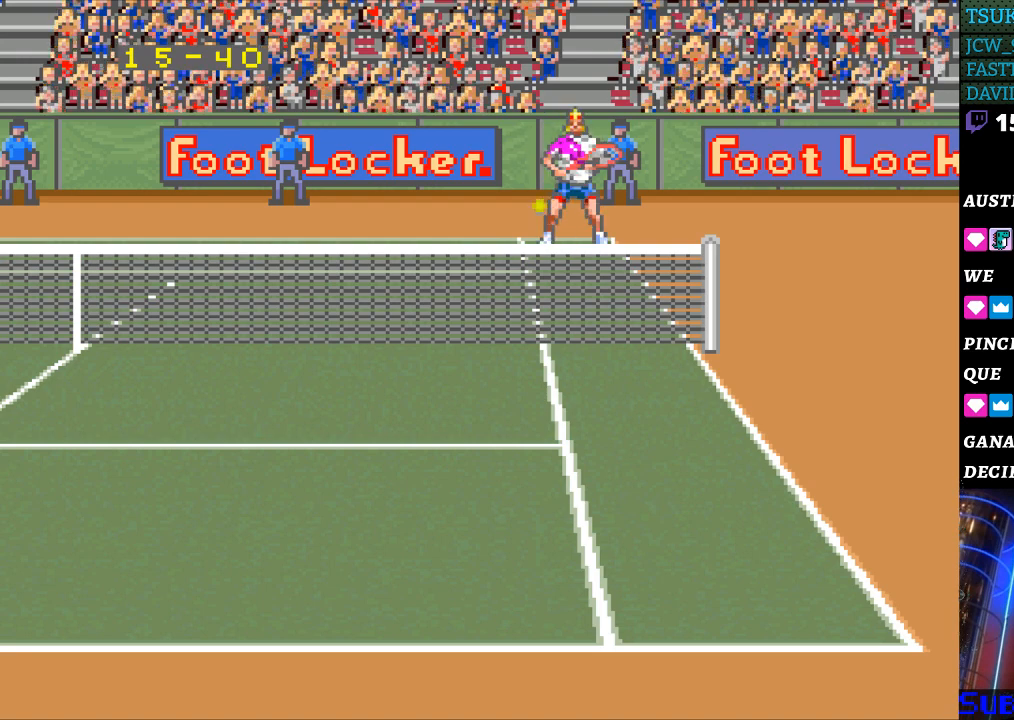
Gameplay with a controller (Nintendo layout); each line is a JSON object with the inputs held at the frame after it. "events" lists button and stick changes between this image and that frame as [ms after this image, input, new state], when the widget could be followed in between. Not read: L3 R3.
{"buttons": [], "events": []}
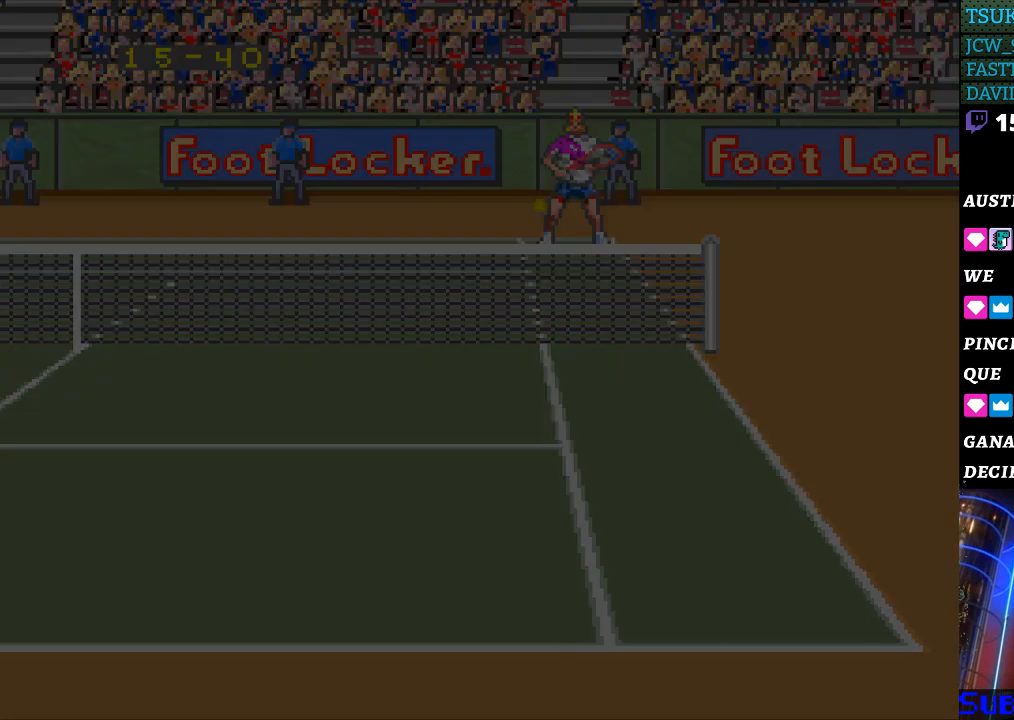
{"buttons": [], "events": []}
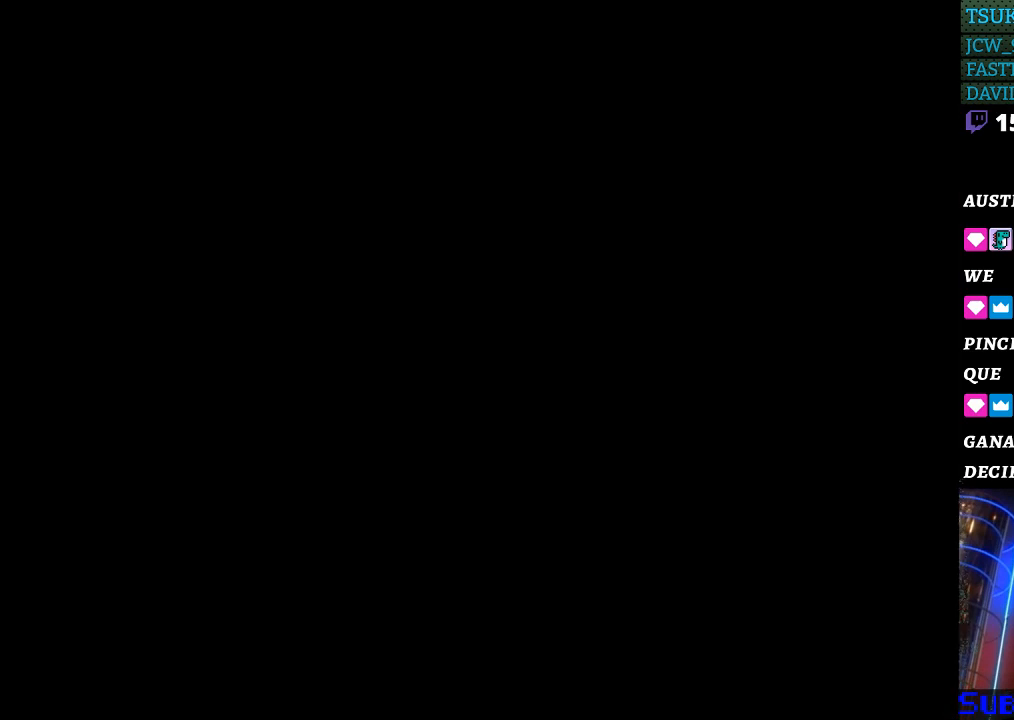
{"buttons": [], "events": []}
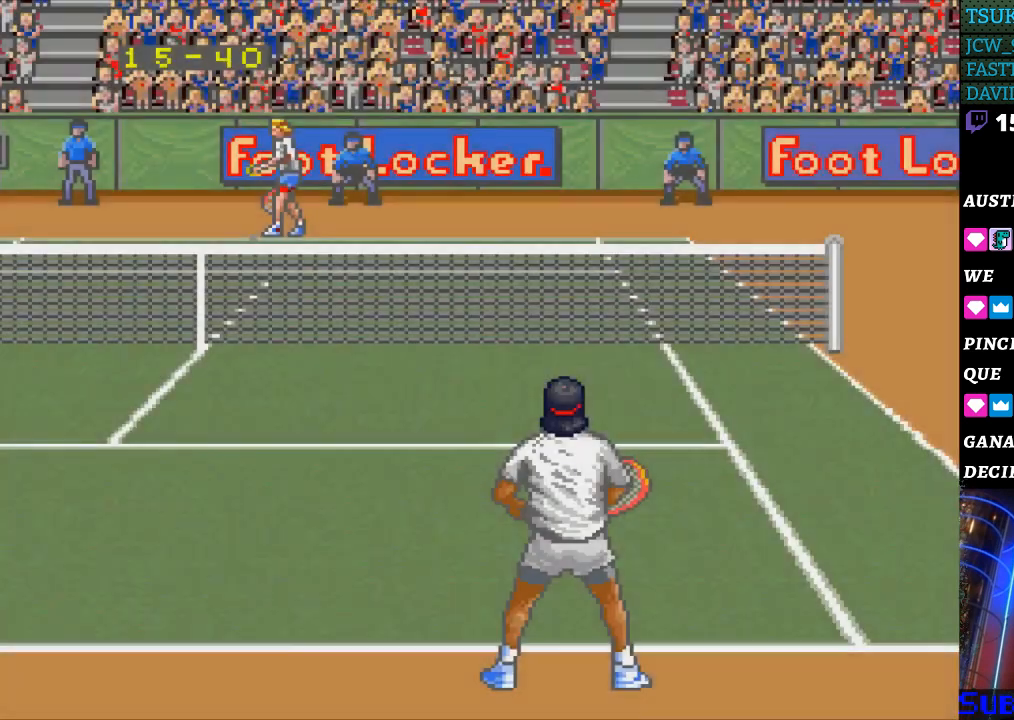
{"buttons": ["DPAD_LEFT"], "events": [[467, "DPAD_LEFT", "down"]]}
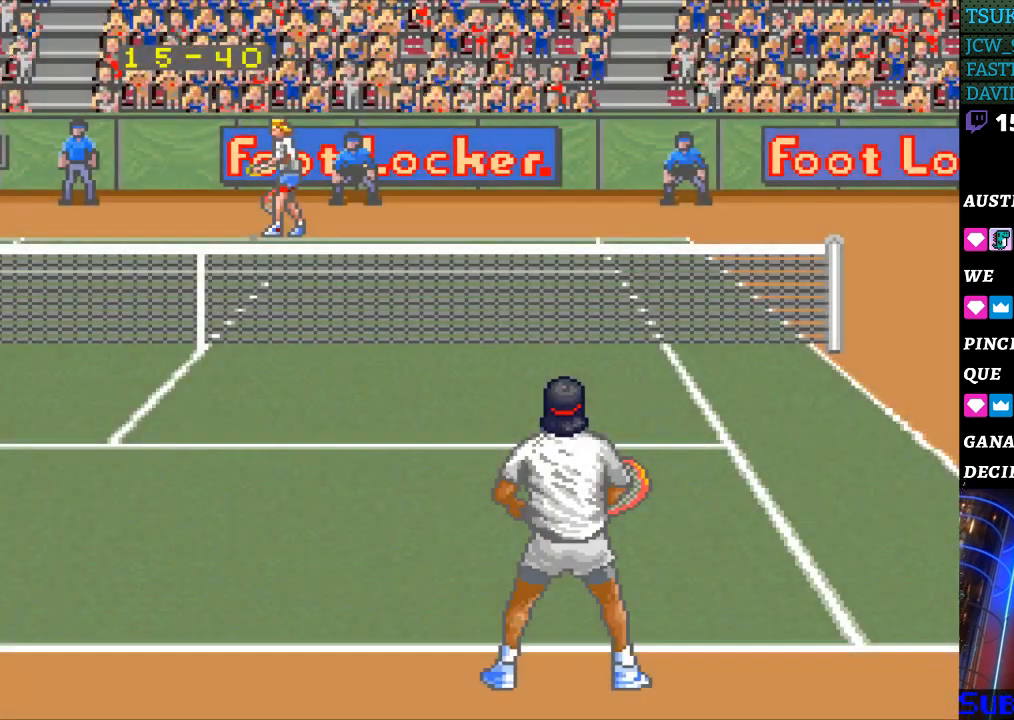
{"buttons": [], "events": [[100, "DPAD_LEFT", "up"], [233, "DPAD_DOWN", "down"], [300, "DPAD_DOWN", "up"]]}
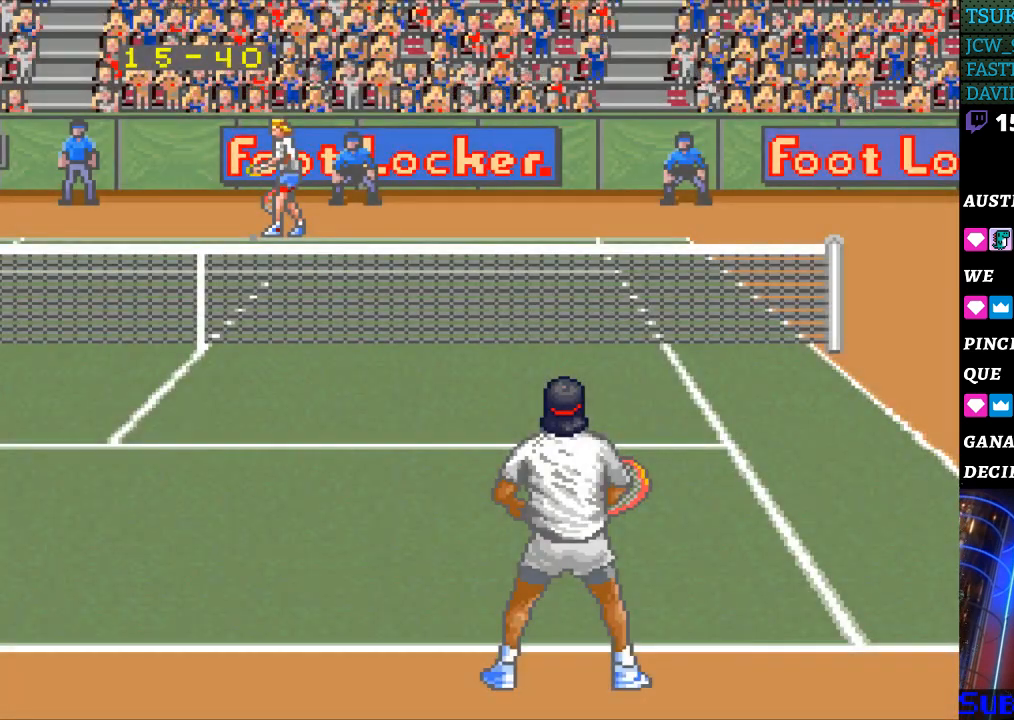
{"buttons": [], "events": [[233, "DPAD_LEFT", "down"], [333, "DPAD_LEFT", "up"]]}
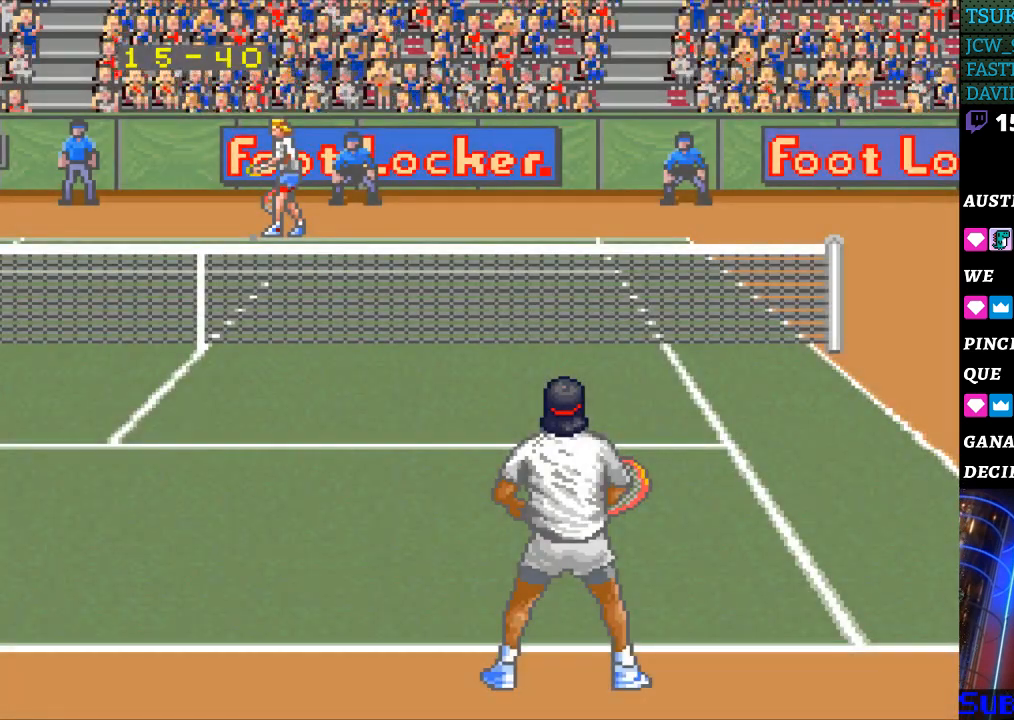
{"buttons": [], "events": [[400, "DPAD_RIGHT", "down"], [467, "DPAD_RIGHT", "up"]]}
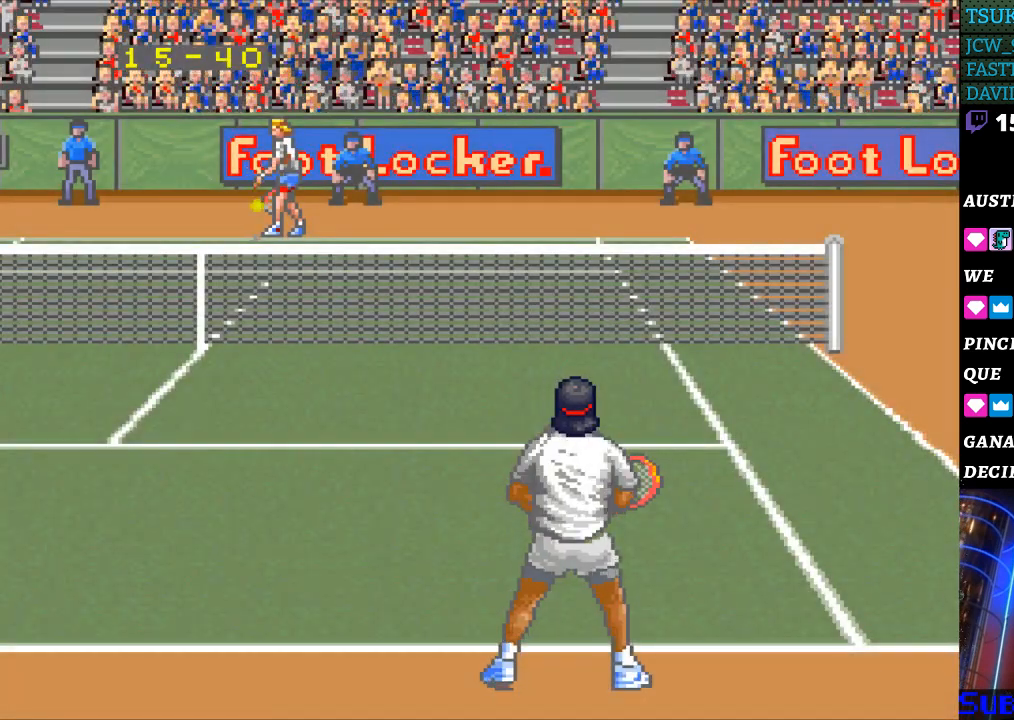
{"buttons": ["B"], "events": [[133, "DPAD_LEFT", "down"], [233, "DPAD_LEFT", "up"], [500, "B", "down"]]}
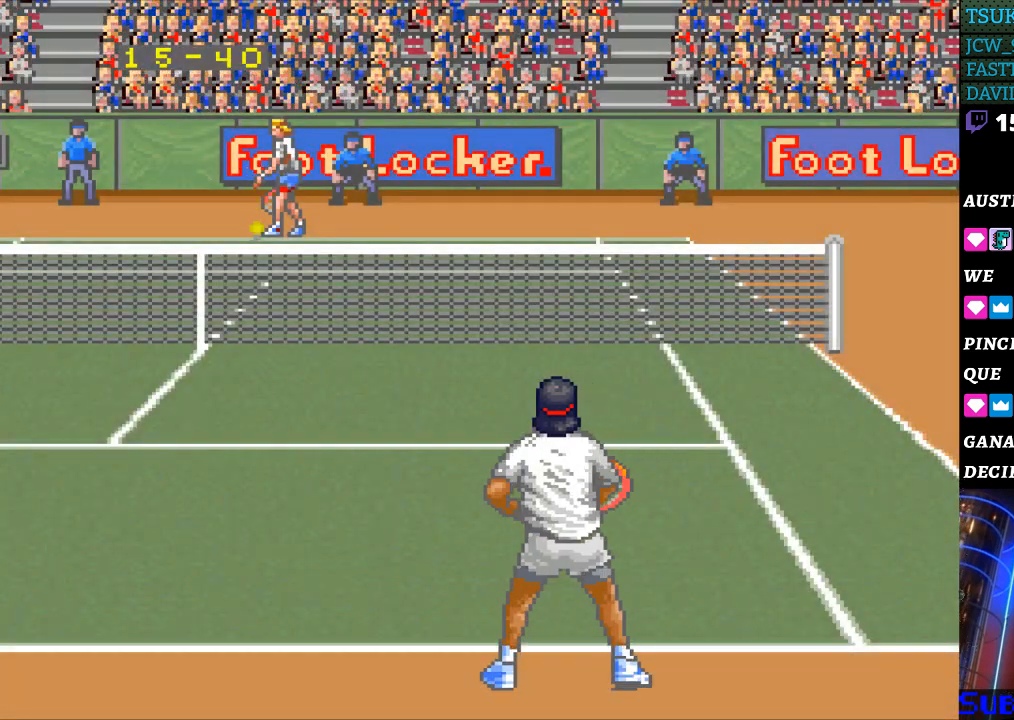
{"buttons": [], "events": [[100, "B", "up"]]}
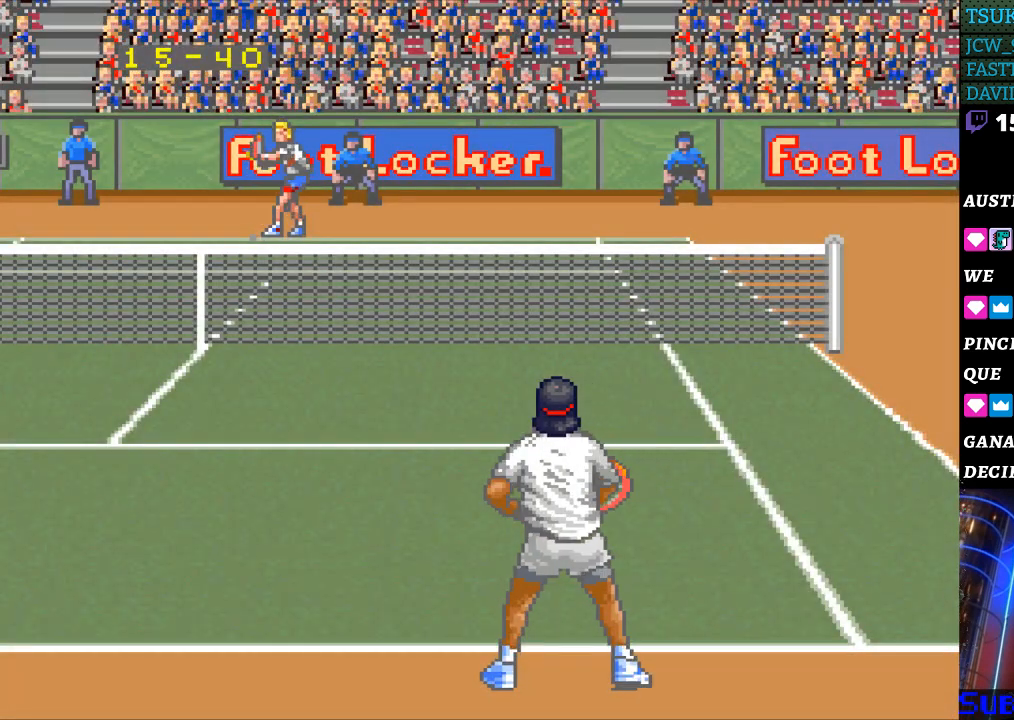
{"buttons": [], "events": []}
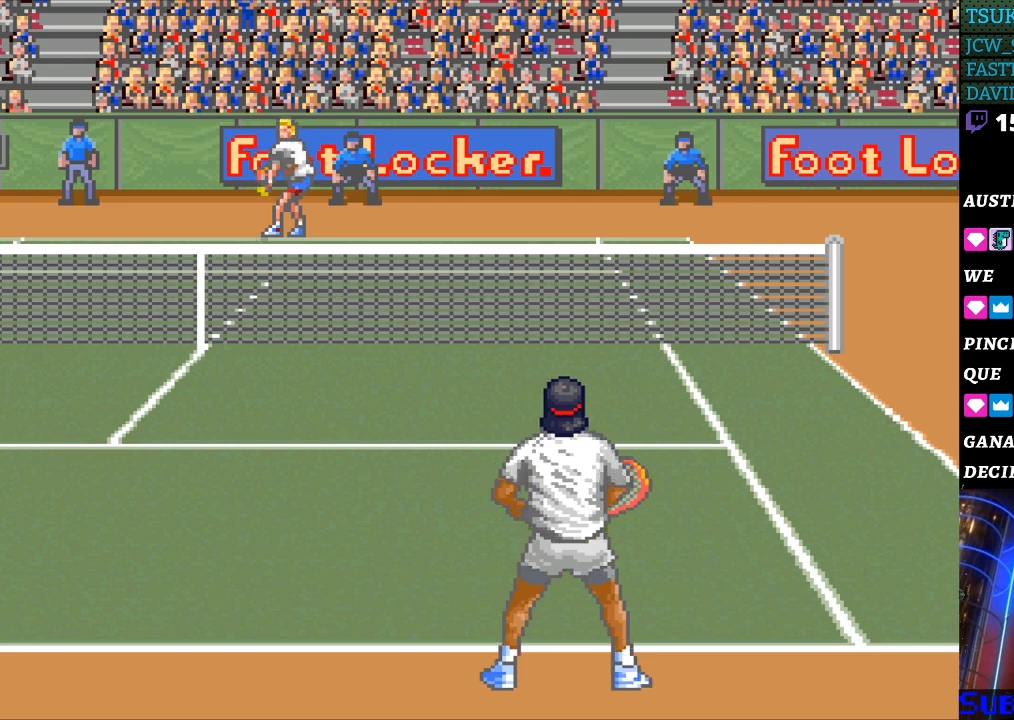
{"buttons": [], "events": []}
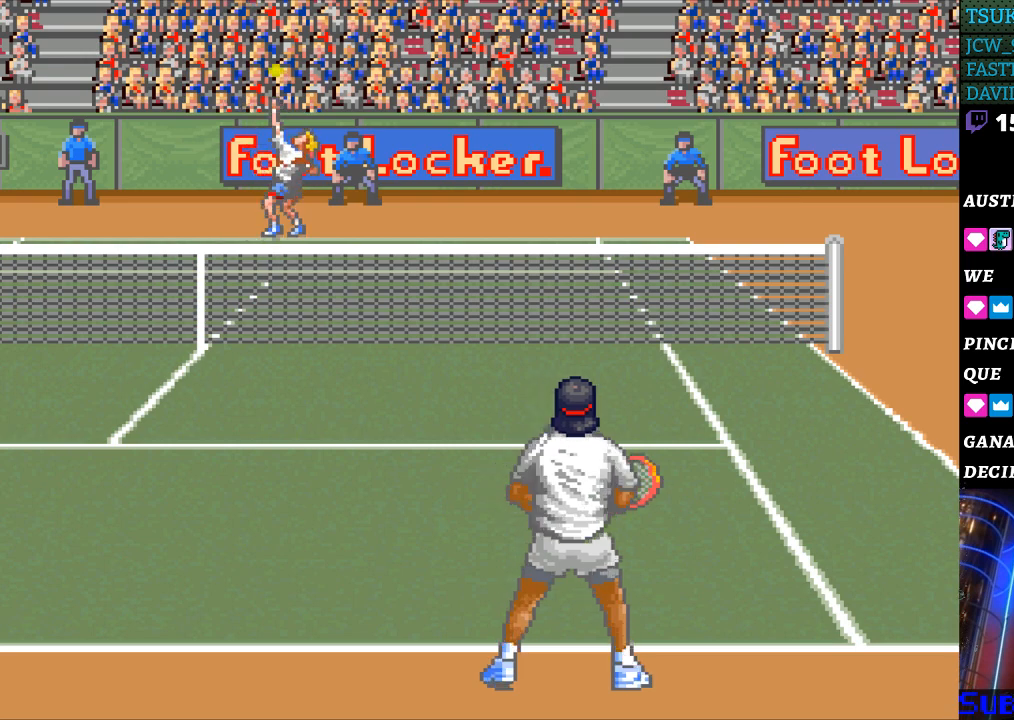
{"buttons": [], "events": [[333, "B", "down"], [433, "B", "up"]]}
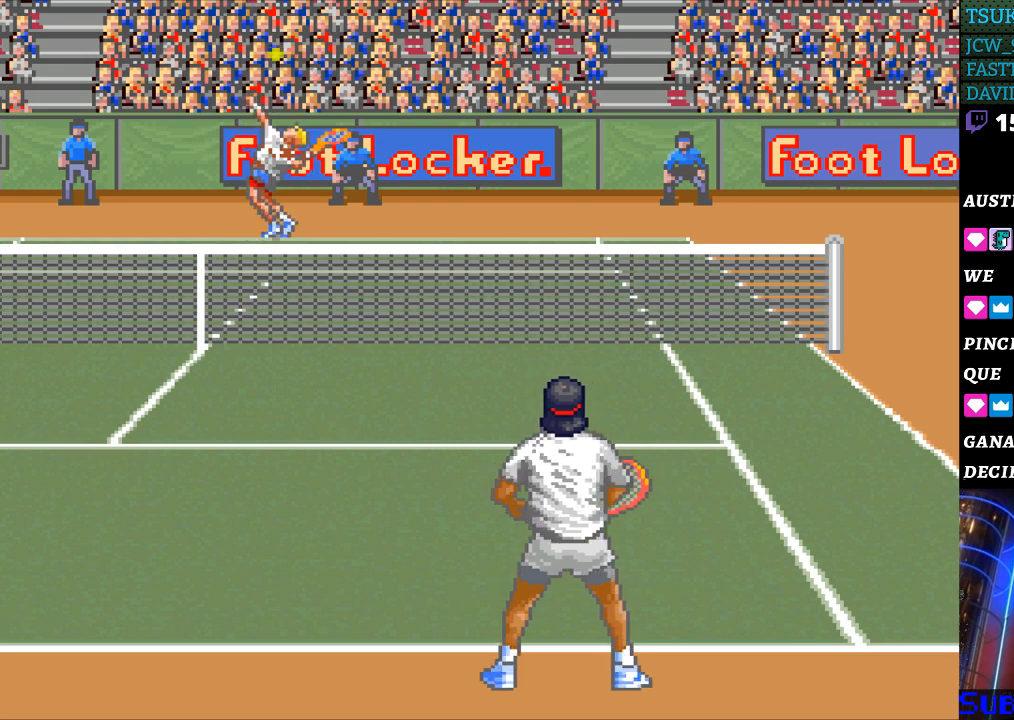
{"buttons": [], "events": []}
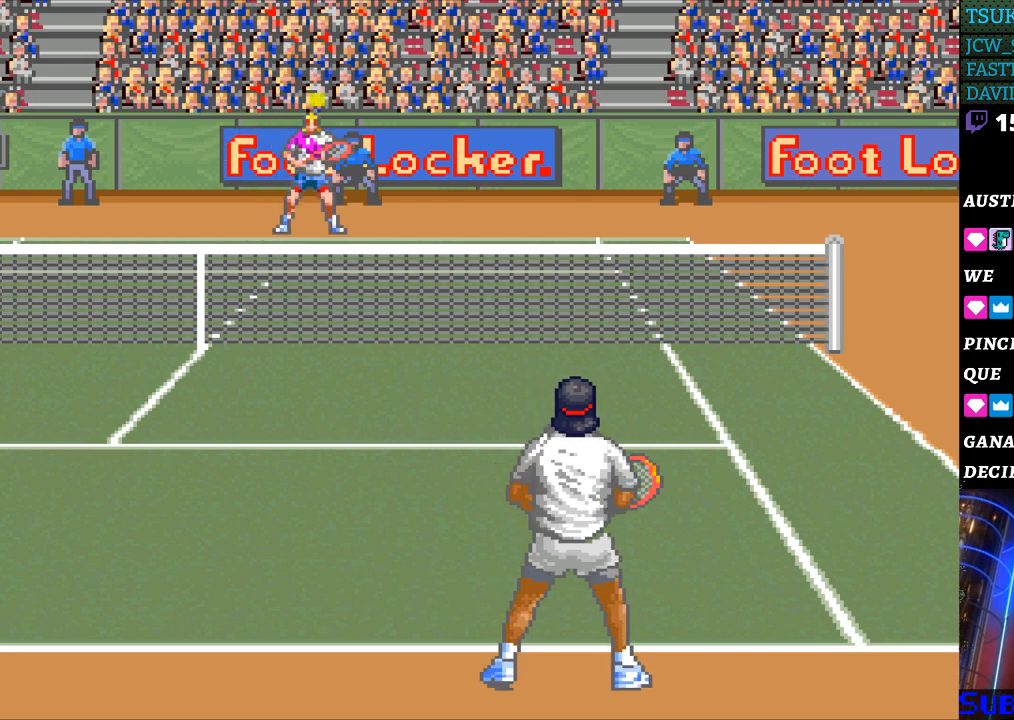
{"buttons": [], "events": []}
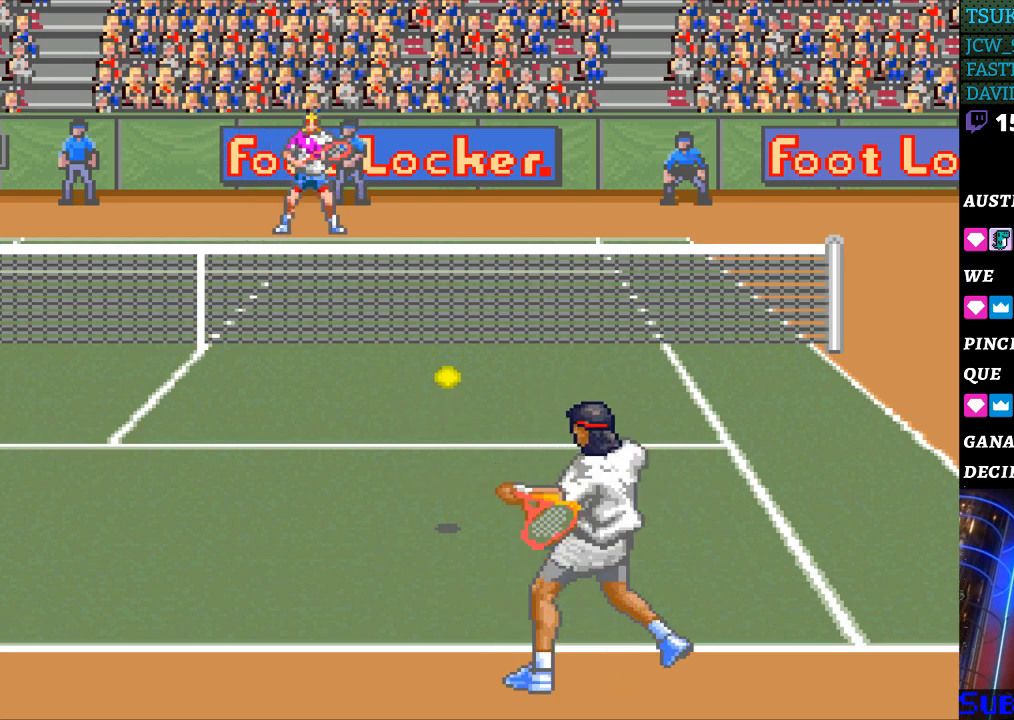
{"buttons": [], "events": []}
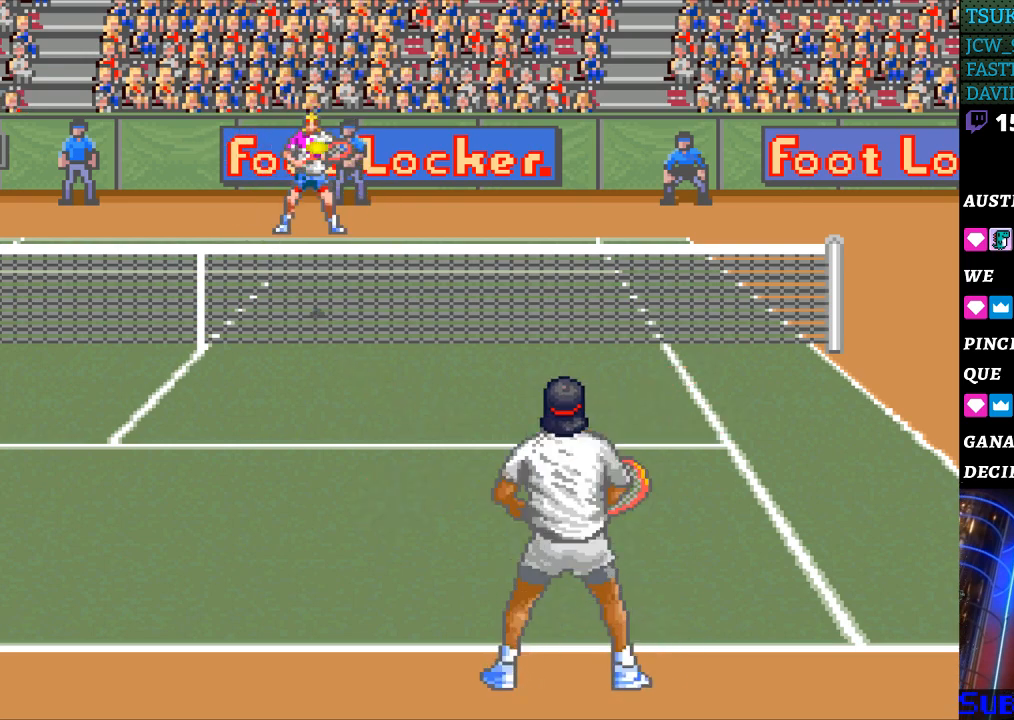
{"buttons": [], "events": [[367, "B", "down"], [467, "B", "up"]]}
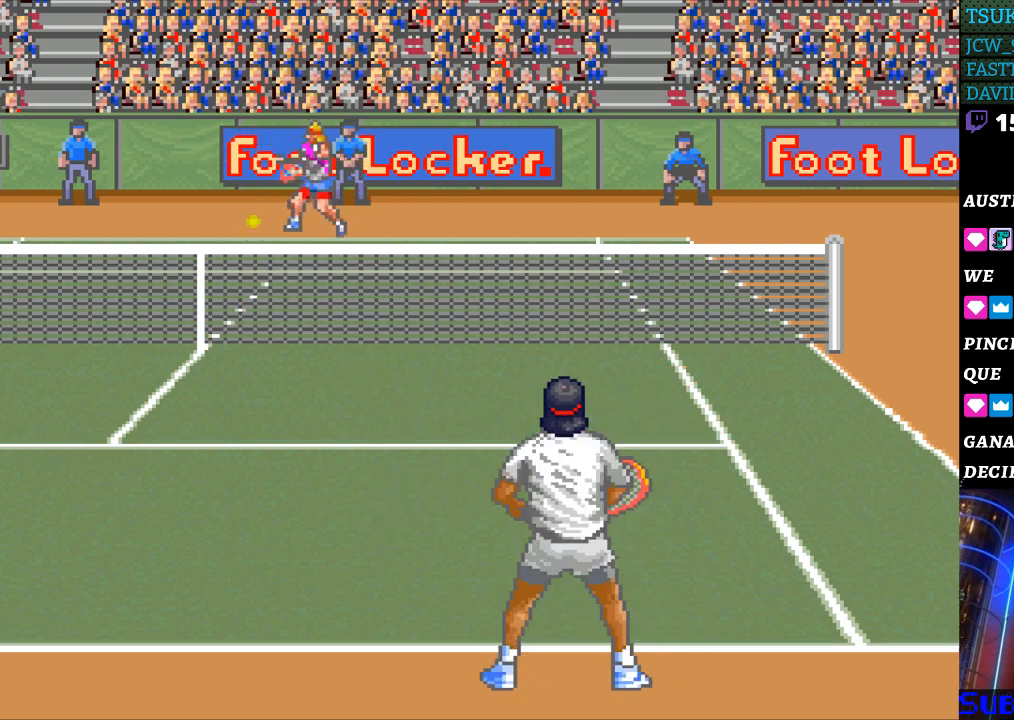
{"buttons": ["DPAD_LEFT"], "events": [[367, "DPAD_LEFT", "down"]]}
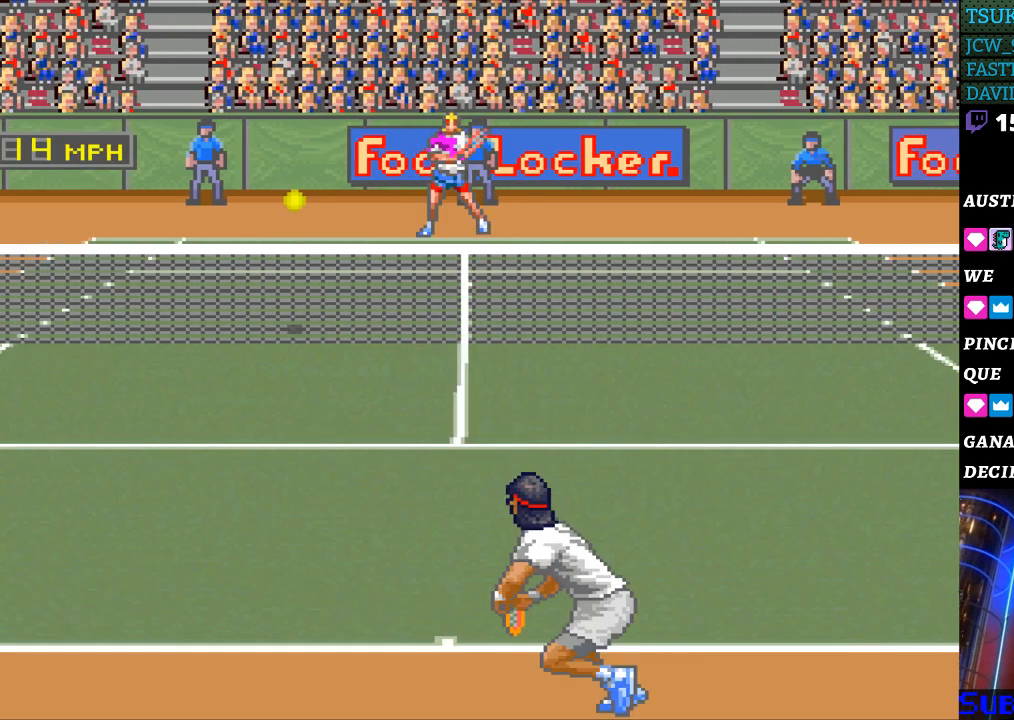
{"buttons": ["DPAD_LEFT"], "events": []}
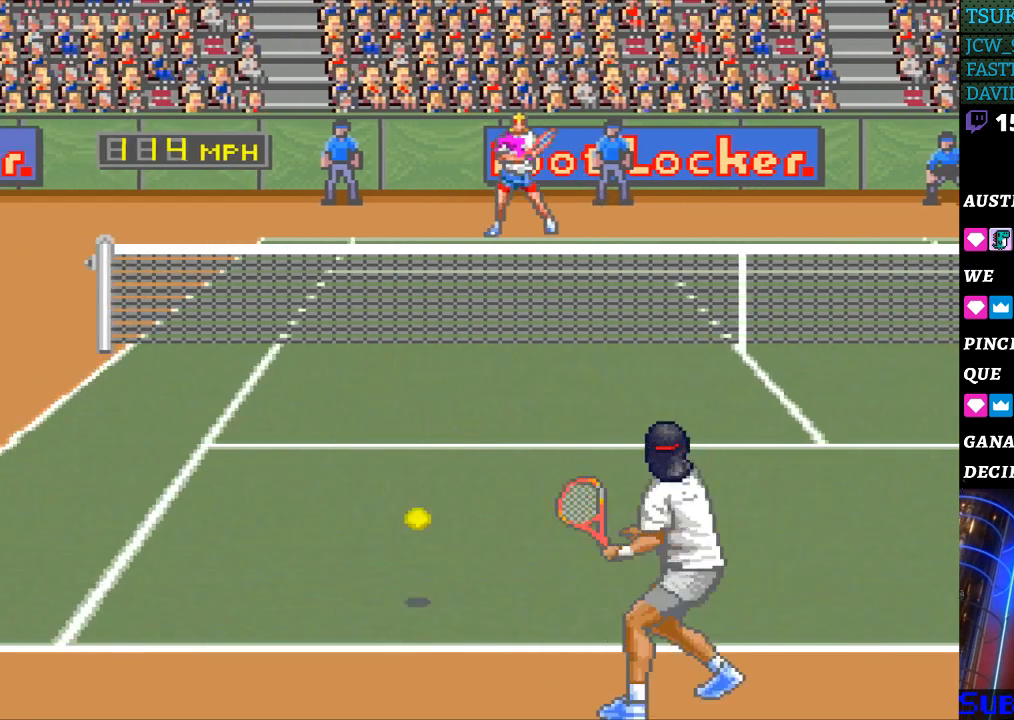
{"buttons": ["DPAD_LEFT"], "events": []}
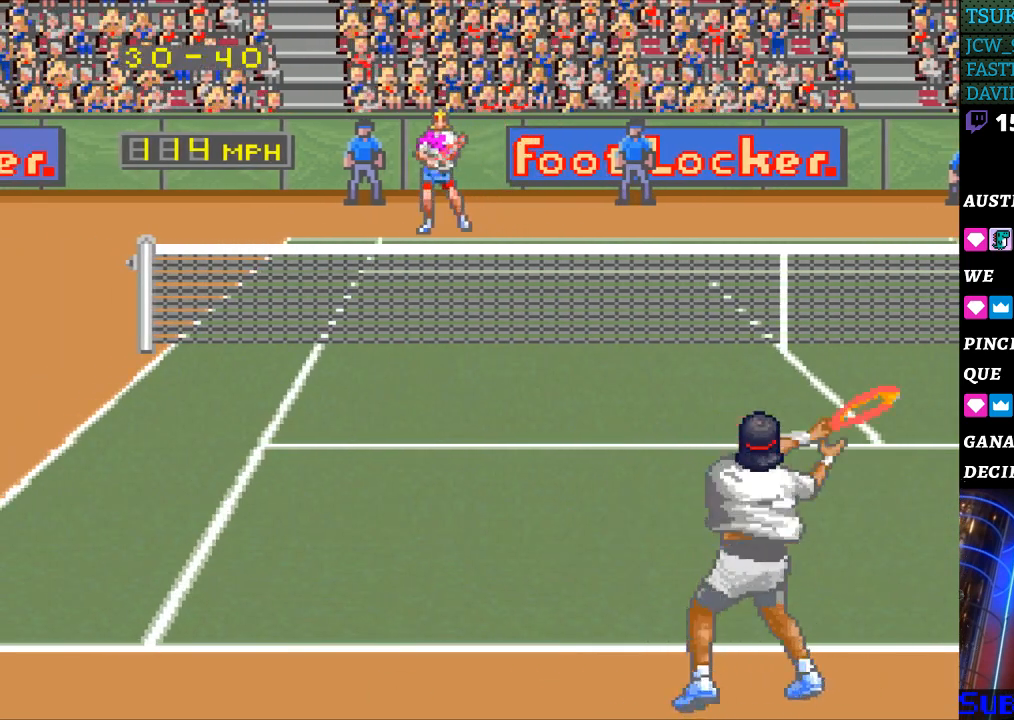
{"buttons": ["DPAD_RIGHT"], "events": [[100, "DPAD_LEFT", "up"], [267, "DPAD_RIGHT", "down"], [333, "DPAD_RIGHT", "up"], [467, "DPAD_RIGHT", "down"]]}
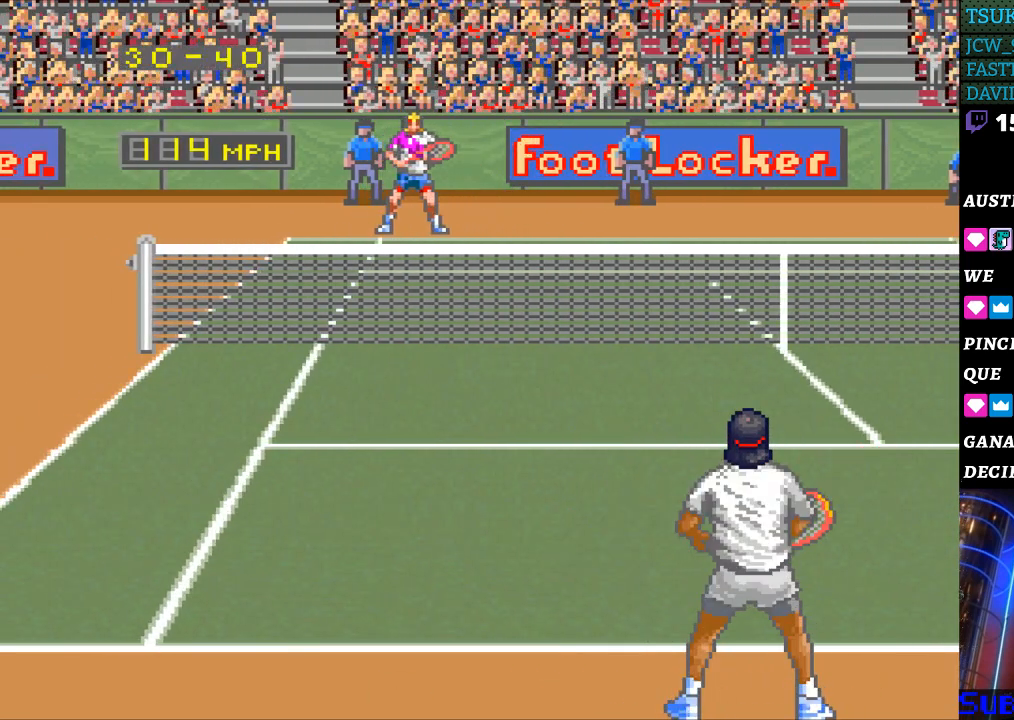
{"buttons": ["DPAD_RIGHT"], "events": [[33, "DPAD_RIGHT", "up"], [133, "DPAD_RIGHT", "down"], [200, "DPAD_RIGHT", "up"], [267, "DPAD_RIGHT", "down"], [400, "DPAD_RIGHT", "up"], [467, "DPAD_RIGHT", "down"]]}
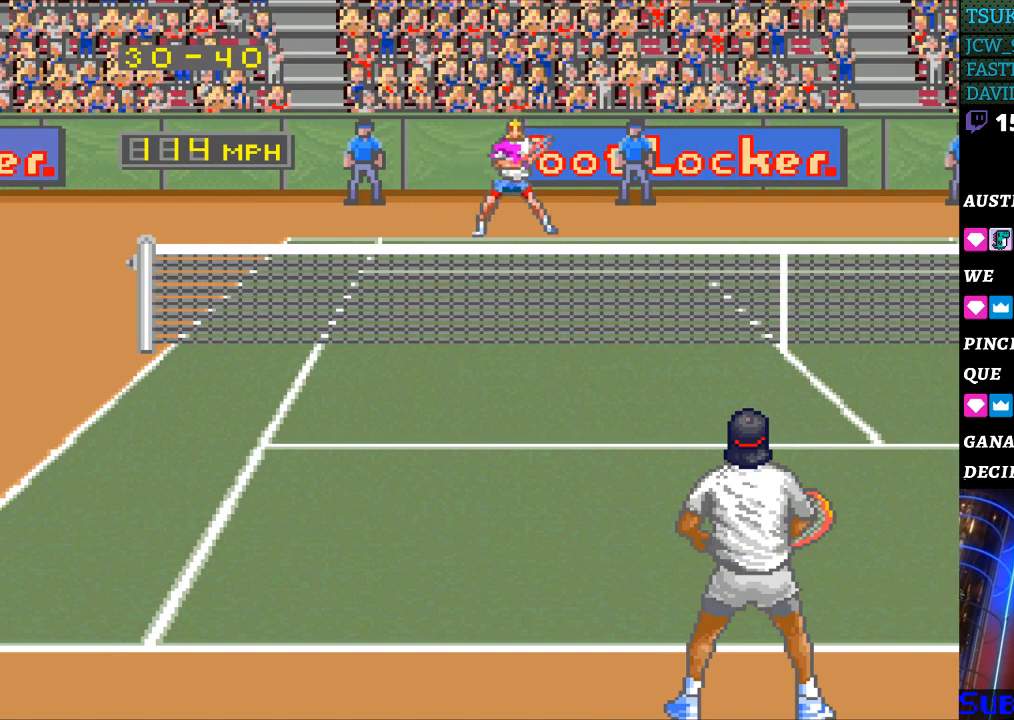
{"buttons": [], "events": [[67, "DPAD_RIGHT", "up"], [133, "DPAD_RIGHT", "down"], [200, "DPAD_RIGHT", "up"], [367, "DPAD_LEFT", "down"], [467, "DPAD_LEFT", "up"]]}
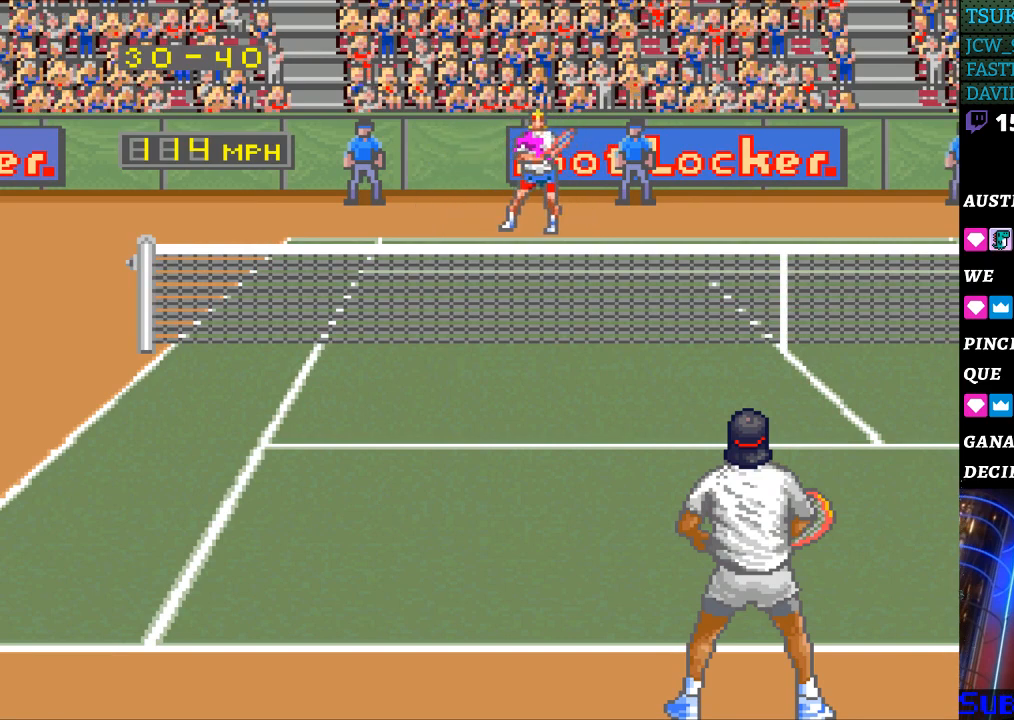
{"buttons": [], "events": [[33, "DPAD_LEFT", "down"], [133, "DPAD_LEFT", "up"], [167, "DPAD_LEFT", "down"], [300, "DPAD_LEFT", "up"], [400, "DPAD_RIGHT", "down"], [500, "DPAD_RIGHT", "up"]]}
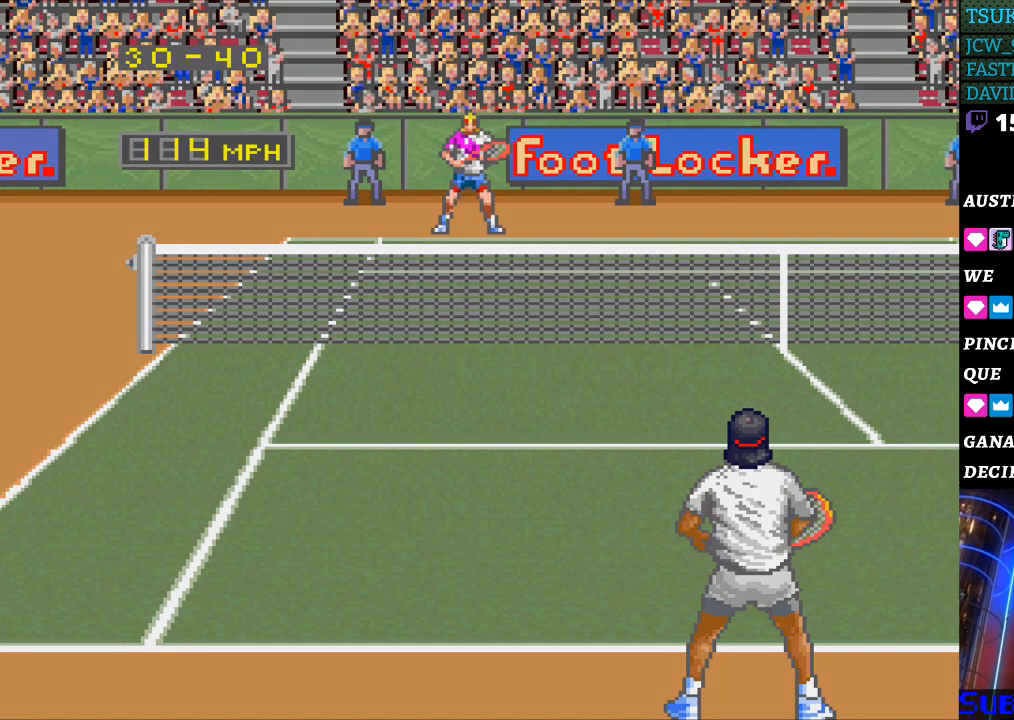
{"buttons": [], "events": [[67, "DPAD_RIGHT", "down"], [167, "DPAD_RIGHT", "up"], [233, "DPAD_RIGHT", "down"], [333, "DPAD_RIGHT", "up"]]}
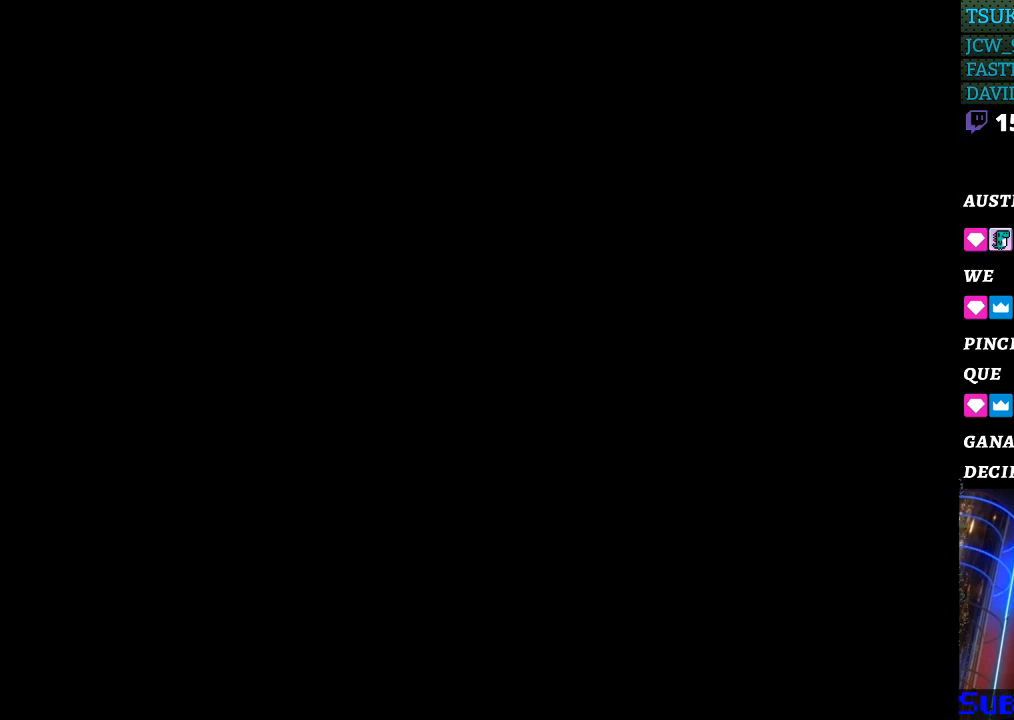
{"buttons": [], "events": []}
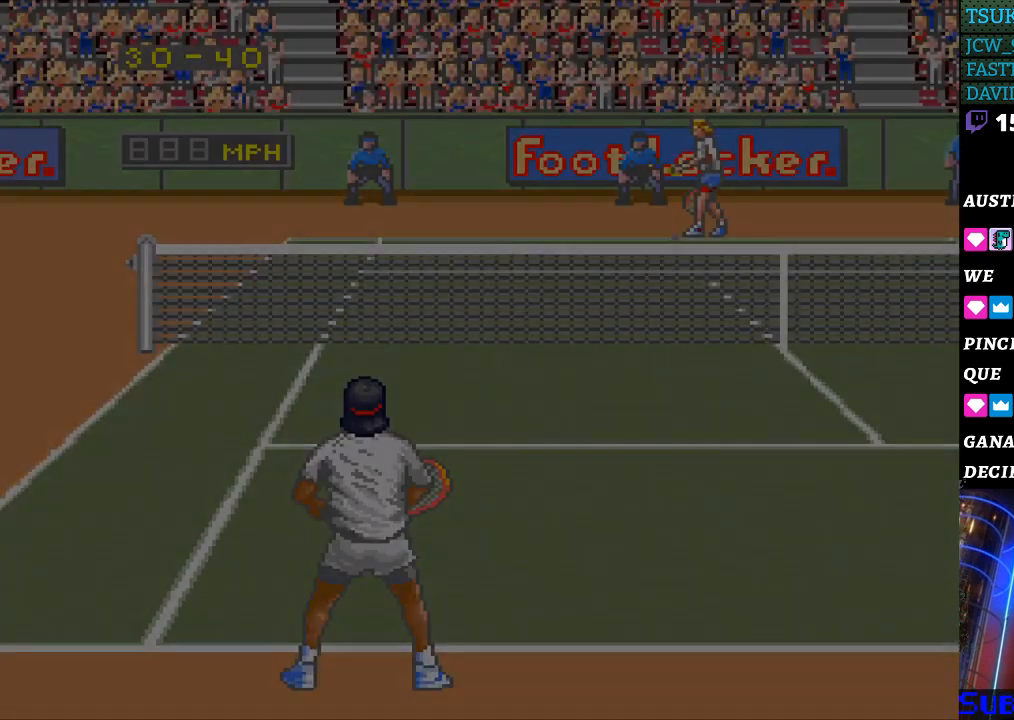
{"buttons": [], "events": []}
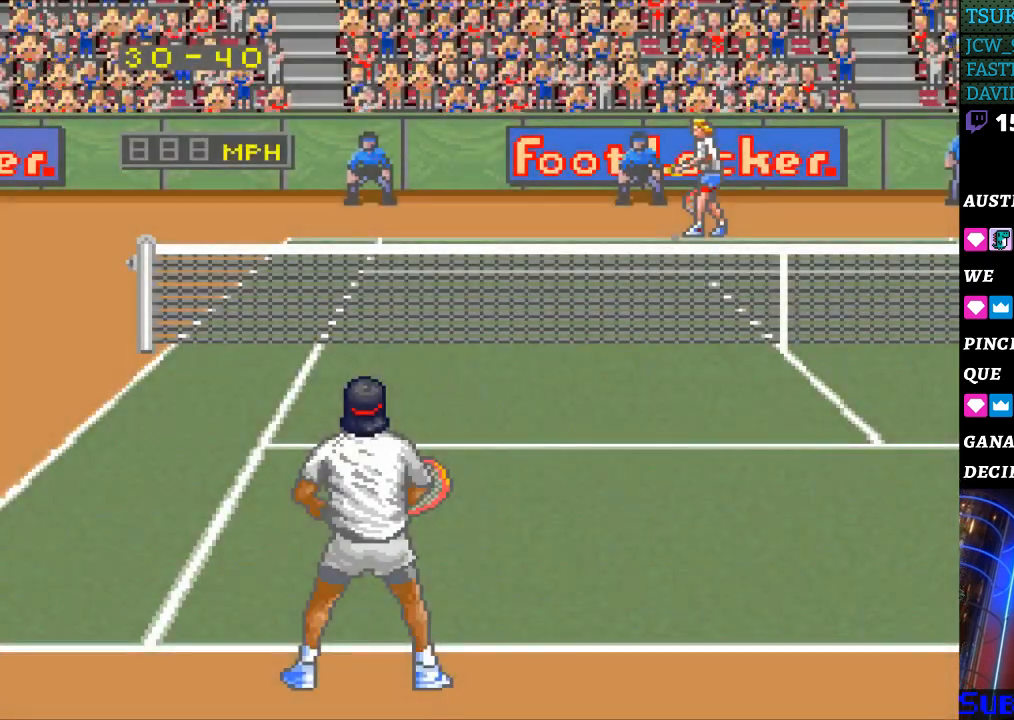
{"buttons": [], "events": [[67, "DPAD_RIGHT", "down"], [233, "DPAD_RIGHT", "up"]]}
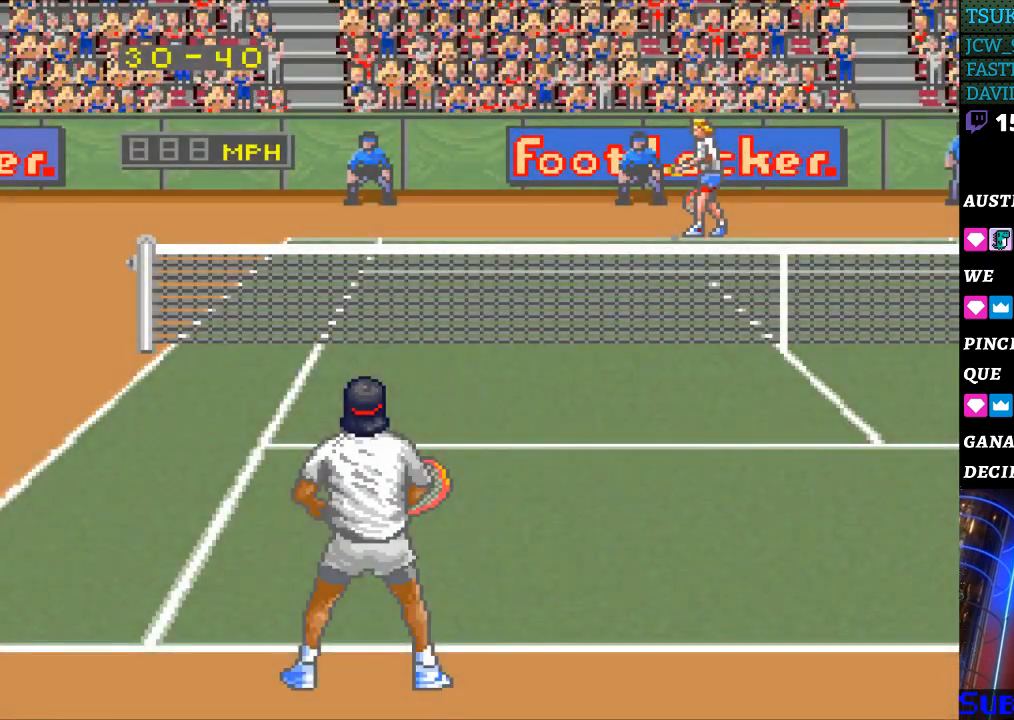
{"buttons": [], "events": []}
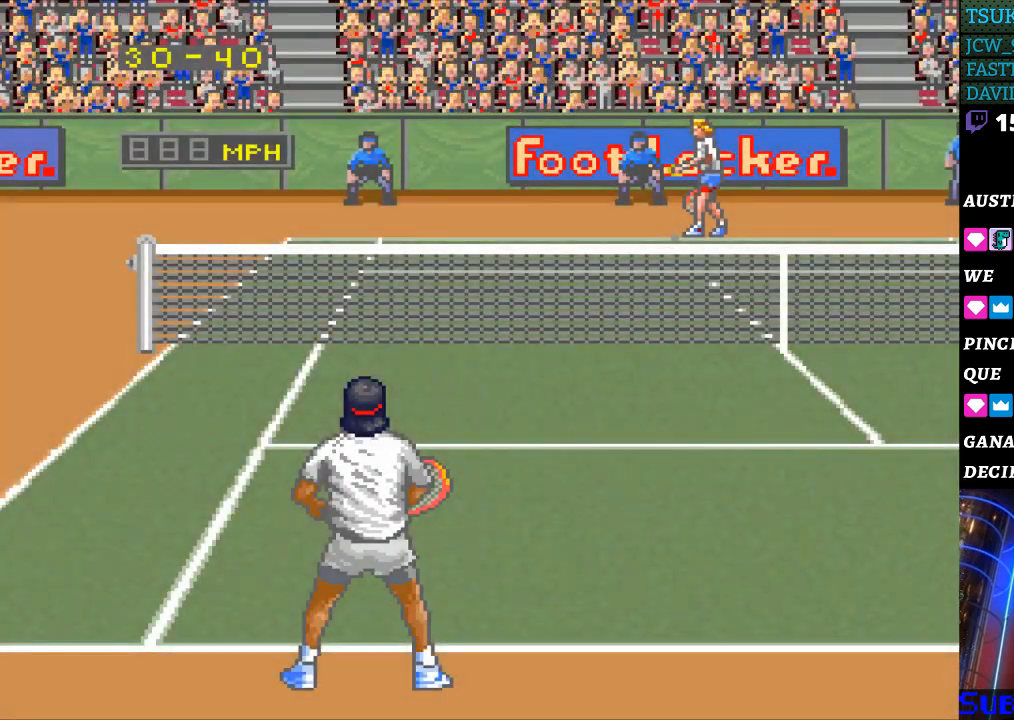
{"buttons": [], "events": [[33, "B", "down"], [133, "B", "up"]]}
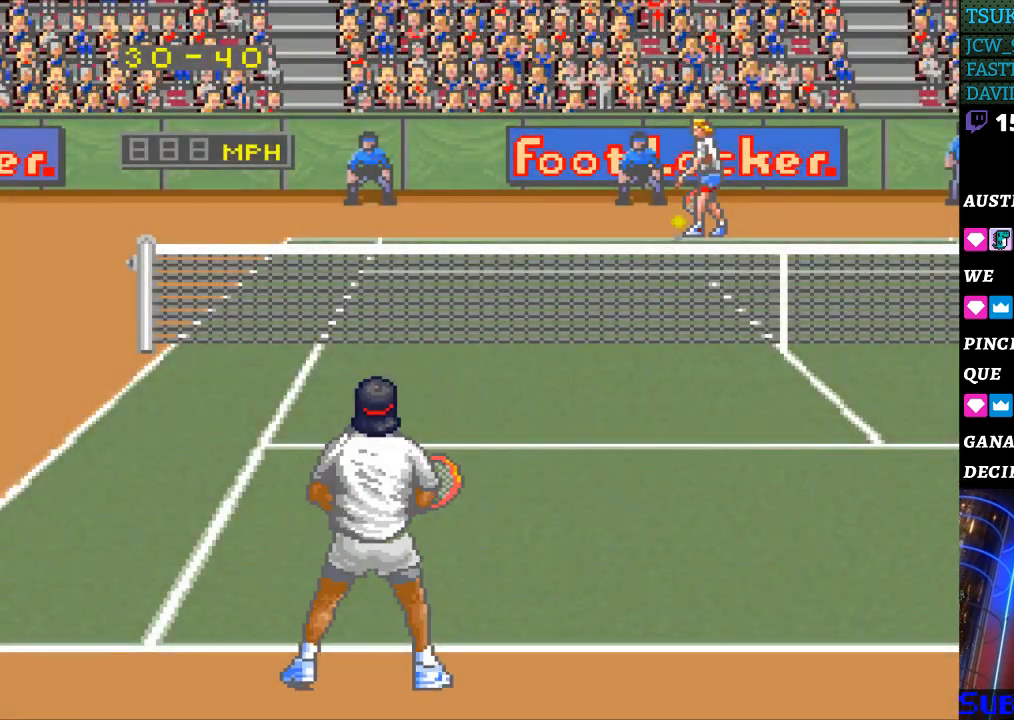
{"buttons": [], "events": [[300, "B", "down"], [433, "B", "up"]]}